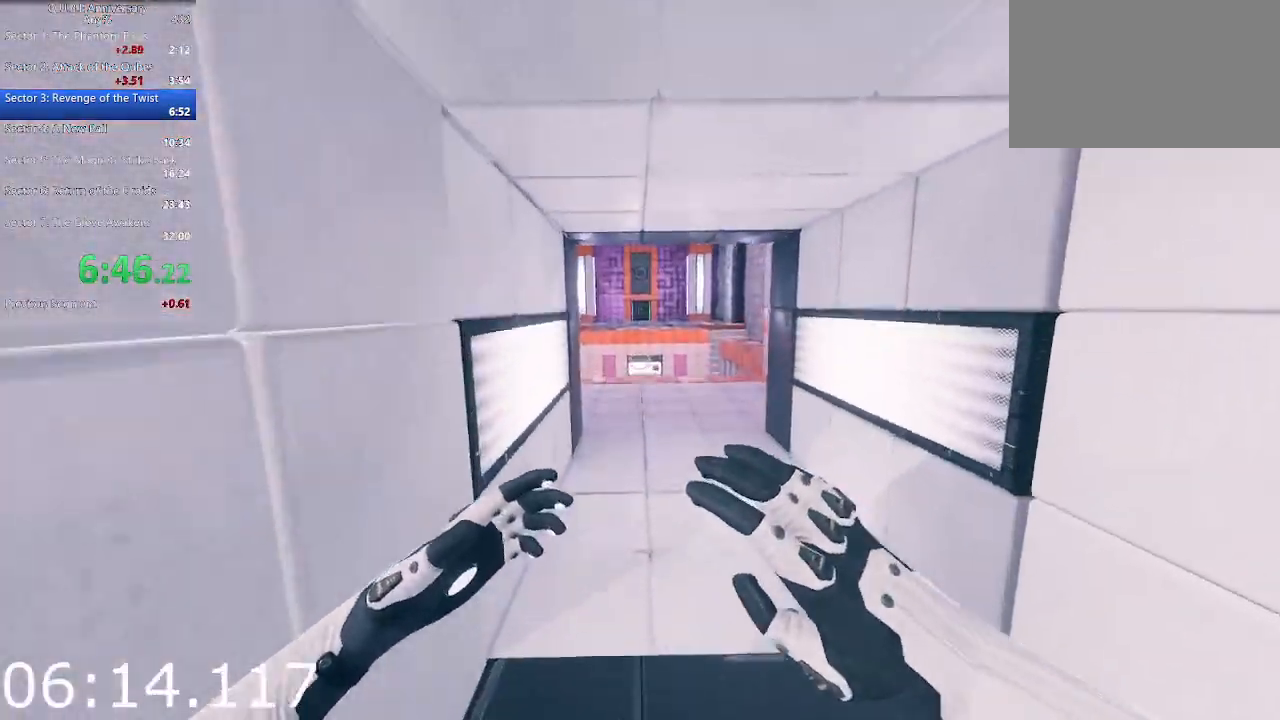
Gameplay with keyboard and mouse; each line is a JSON object with the keys and mouse buttons held at the frame after it. "events" lists presses ("down") and releases ("up") of "1", "2", "3", "4", "5", "a", "alt", "c", "ctrl", "d", "e", "escape", "f", "q", "r", "s", "shift", "space", "tab", "v", "w", "x", "z", "mouse_left", "mouse_middle", "mouse_right", "mouse_wheel_up" and "mouse_wheel_down" between this image and that frame as [ms after this image, input, new state], when the widget could be followed in between. "mouse_left", "mouse_middle", "mouse_right", "mouse_wheel_up", "mouse_wheel_down" = the "left", "middle", "right", "wheel_up", "wheel_down" buttons of the "mouse" list. No other keys are recorded. Not read: mouse_move.
{"keys": ["w"], "mouse": [], "events": [[17, "space", "up"]]}
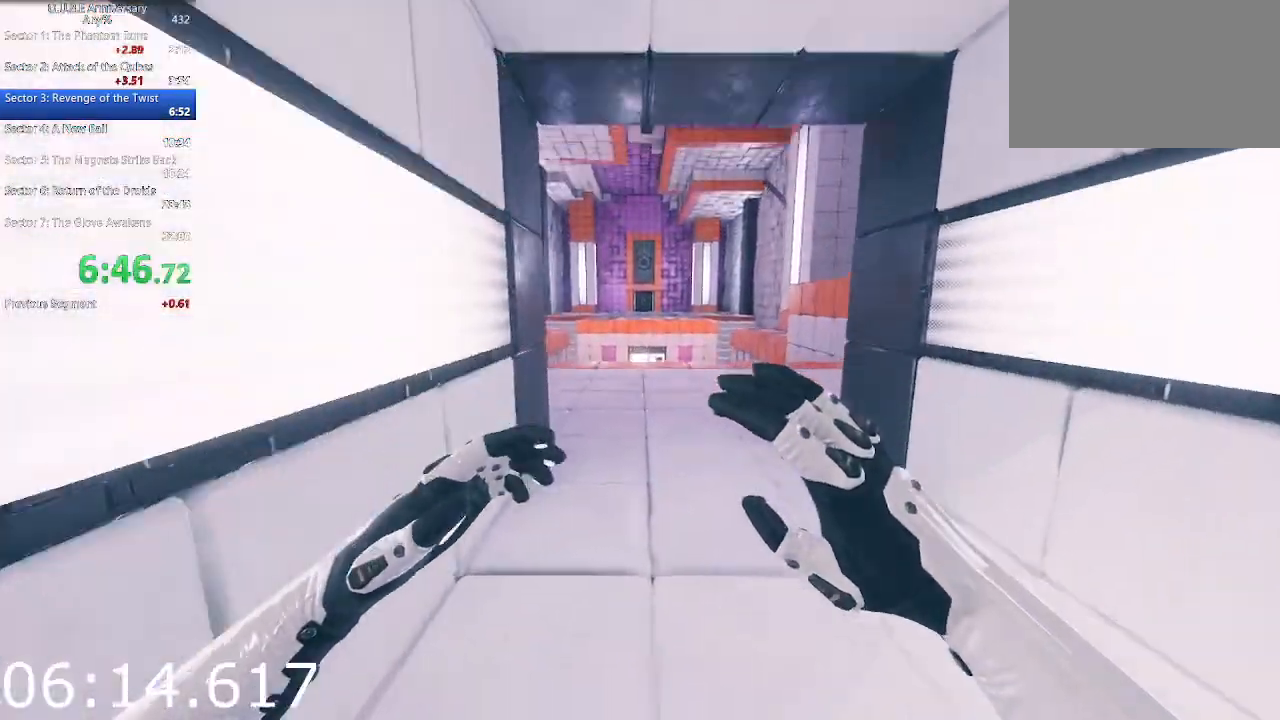
{"keys": ["w"], "mouse": [], "events": [[83, "space", "down"], [217, "space", "up"]]}
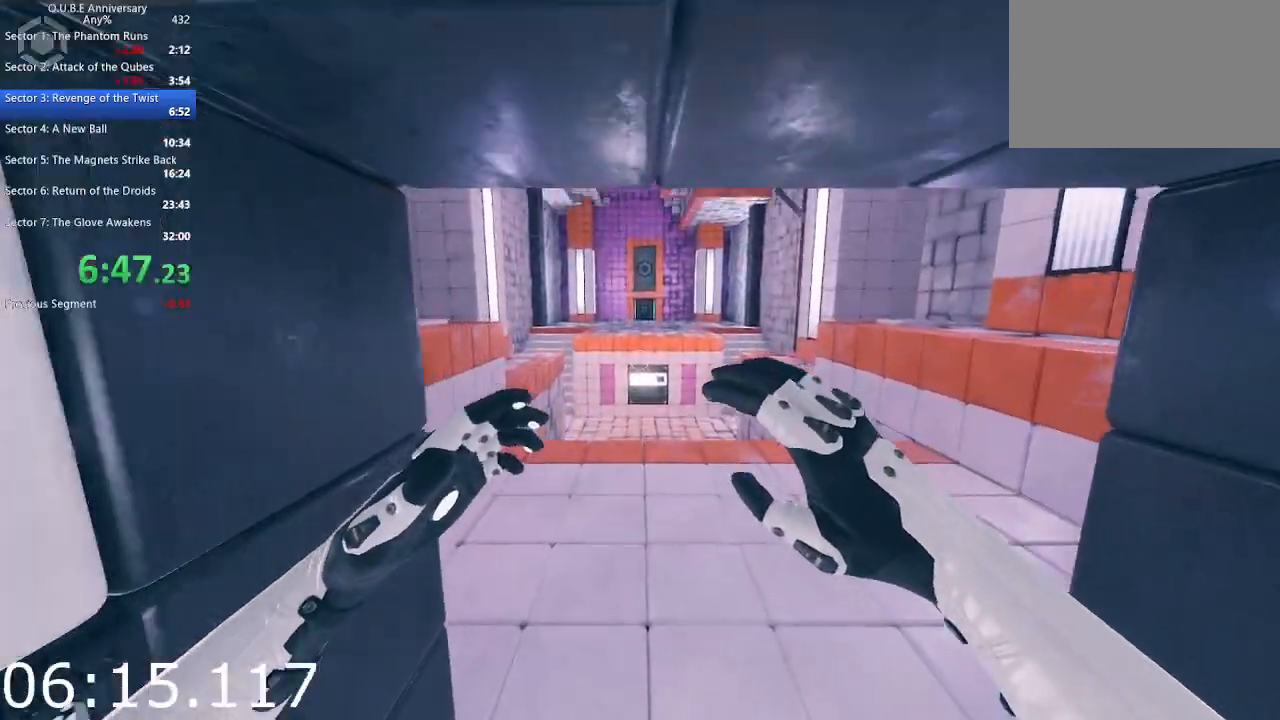
{"keys": ["w"], "mouse": [], "events": [[317, "space", "down"], [467, "space", "up"]]}
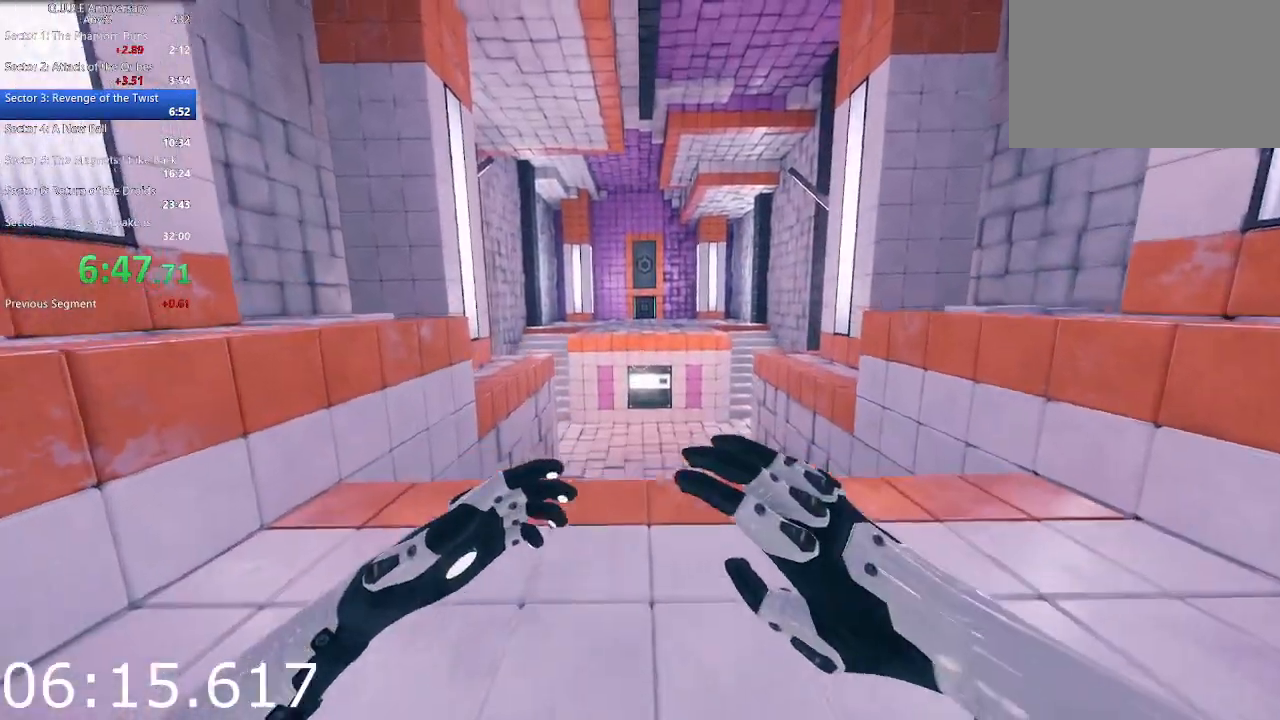
{"keys": ["w"], "mouse": [], "events": []}
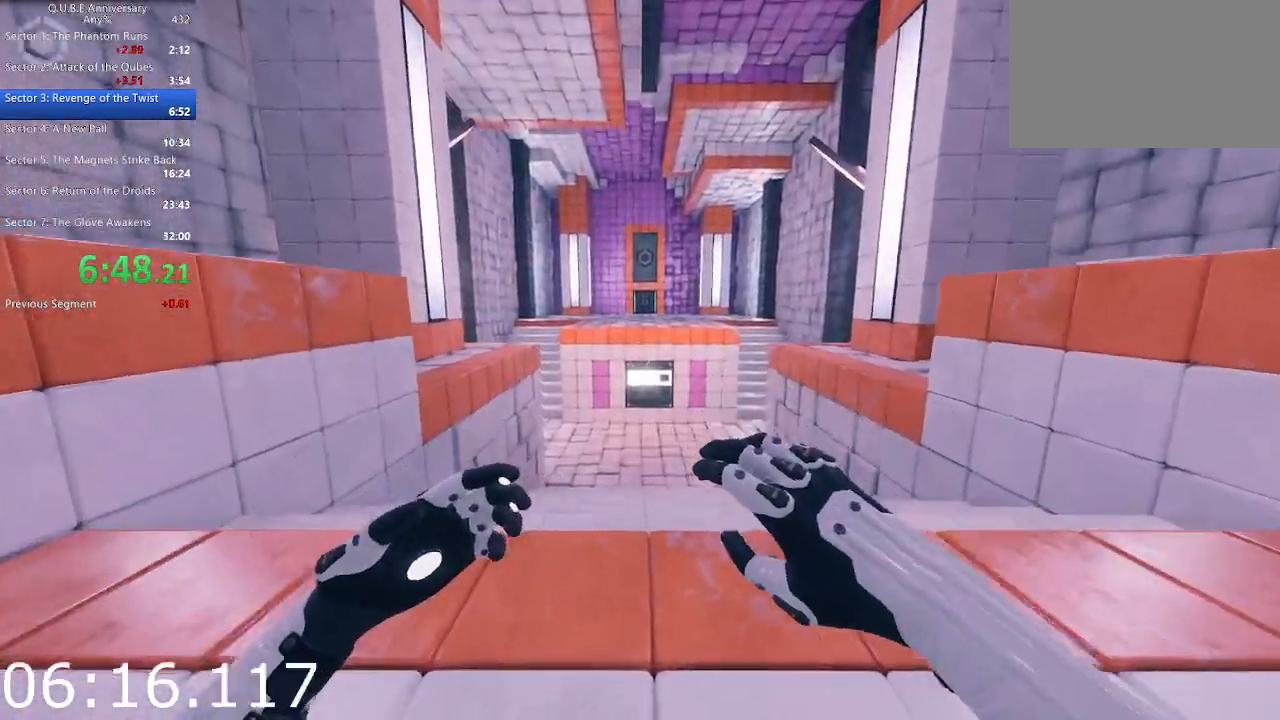
{"keys": ["w"], "mouse": [], "events": [[167, "space", "down"], [267, "space", "up"]]}
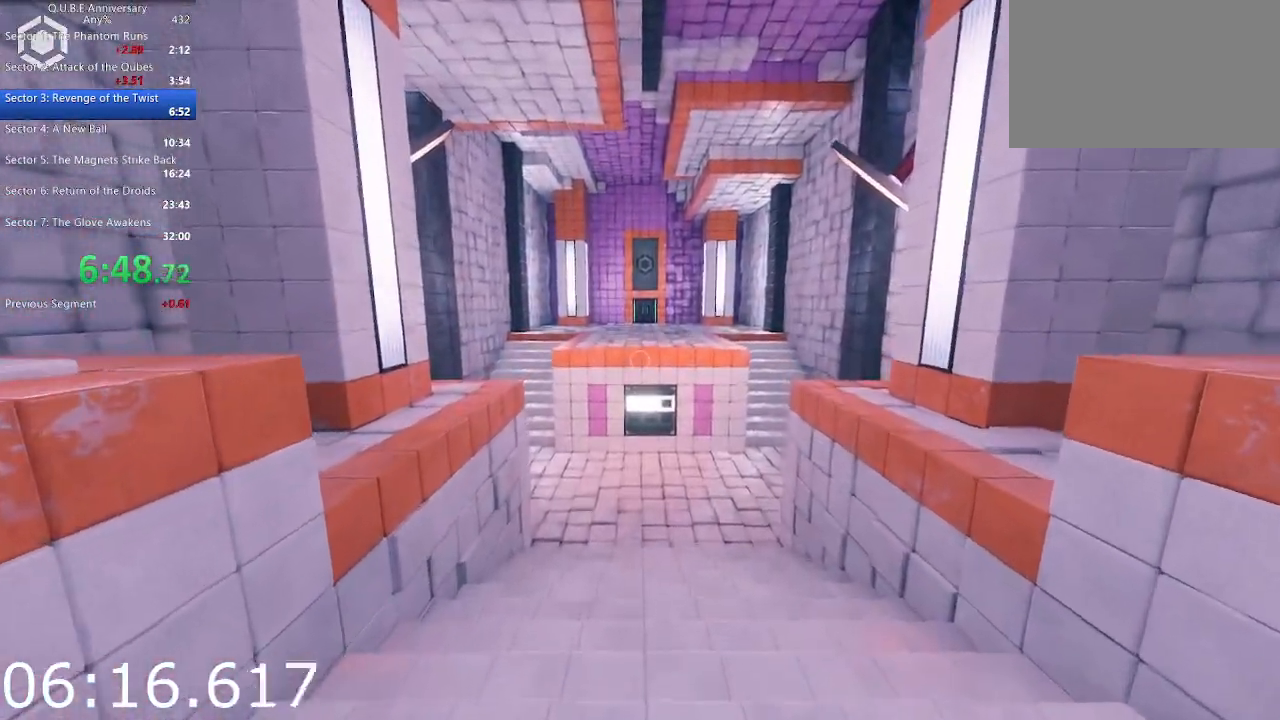
{"keys": ["w"], "mouse": [], "events": []}
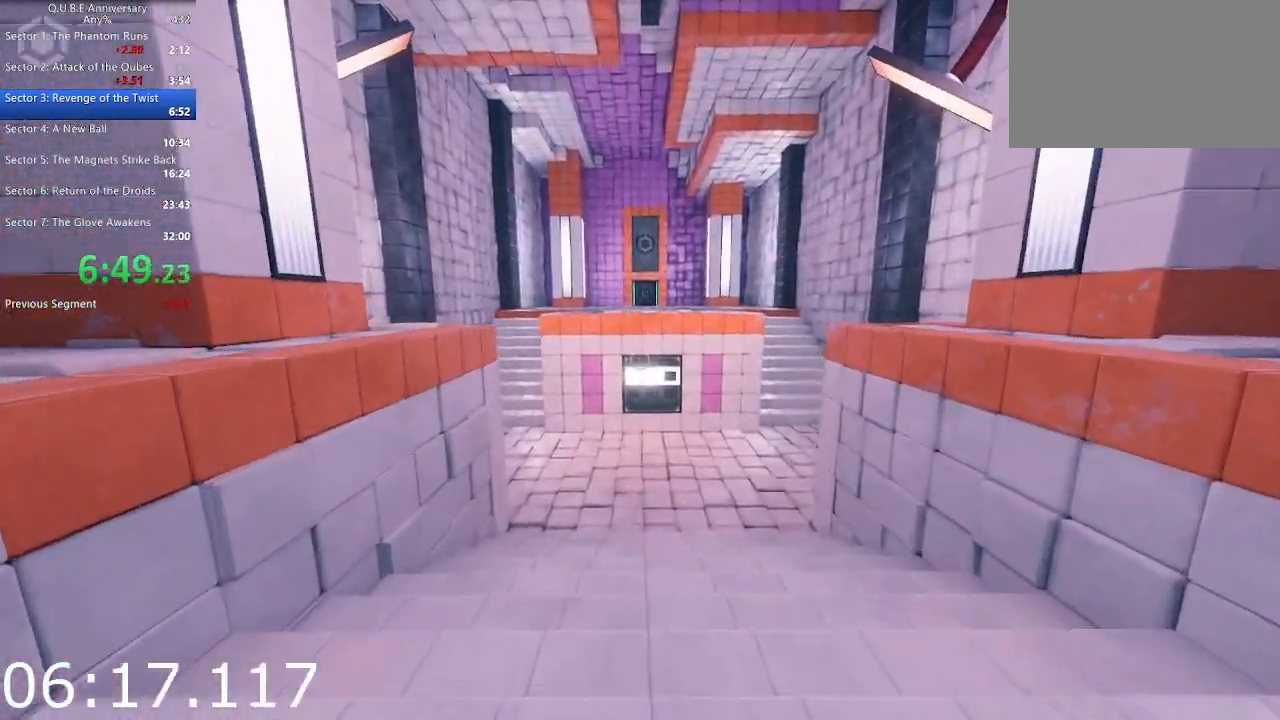
{"keys": ["w"], "mouse": [], "events": [[17, "space", "down"], [150, "space", "up"]]}
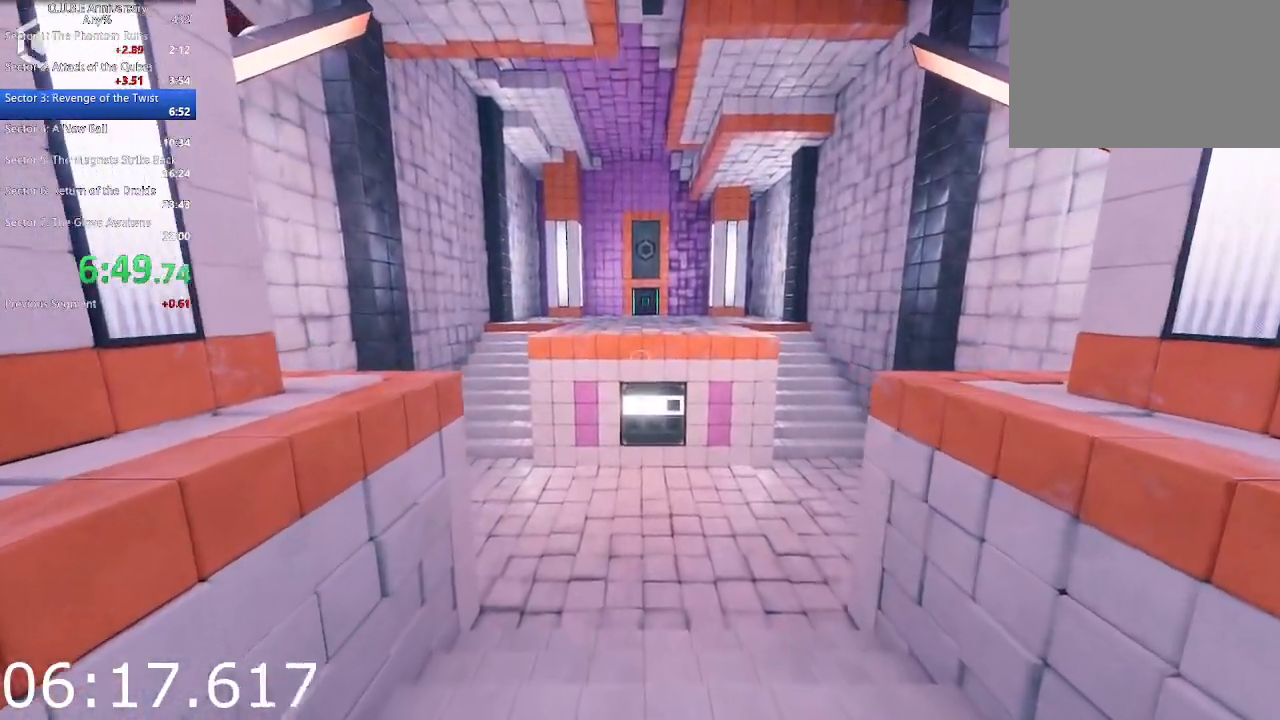
{"keys": ["space", "w"], "mouse": [], "events": [[500, "space", "down"]]}
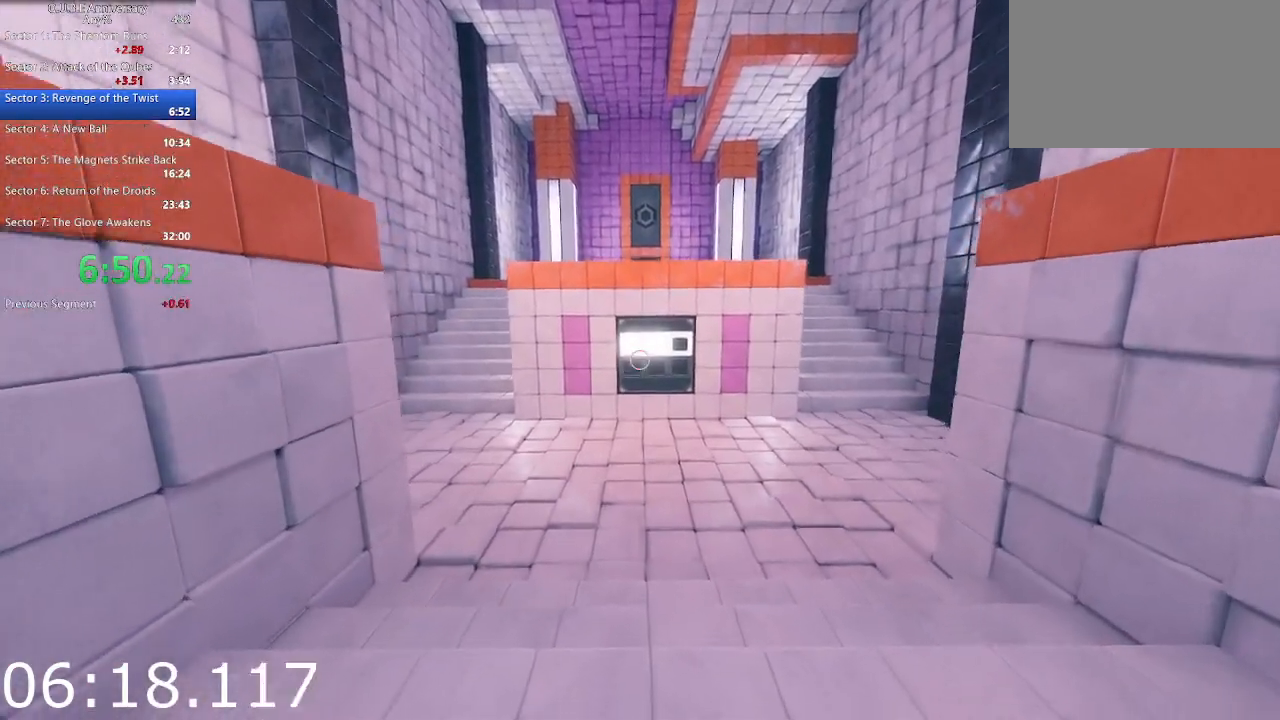
{"keys": ["w"], "mouse": [], "events": [[133, "space", "up"]]}
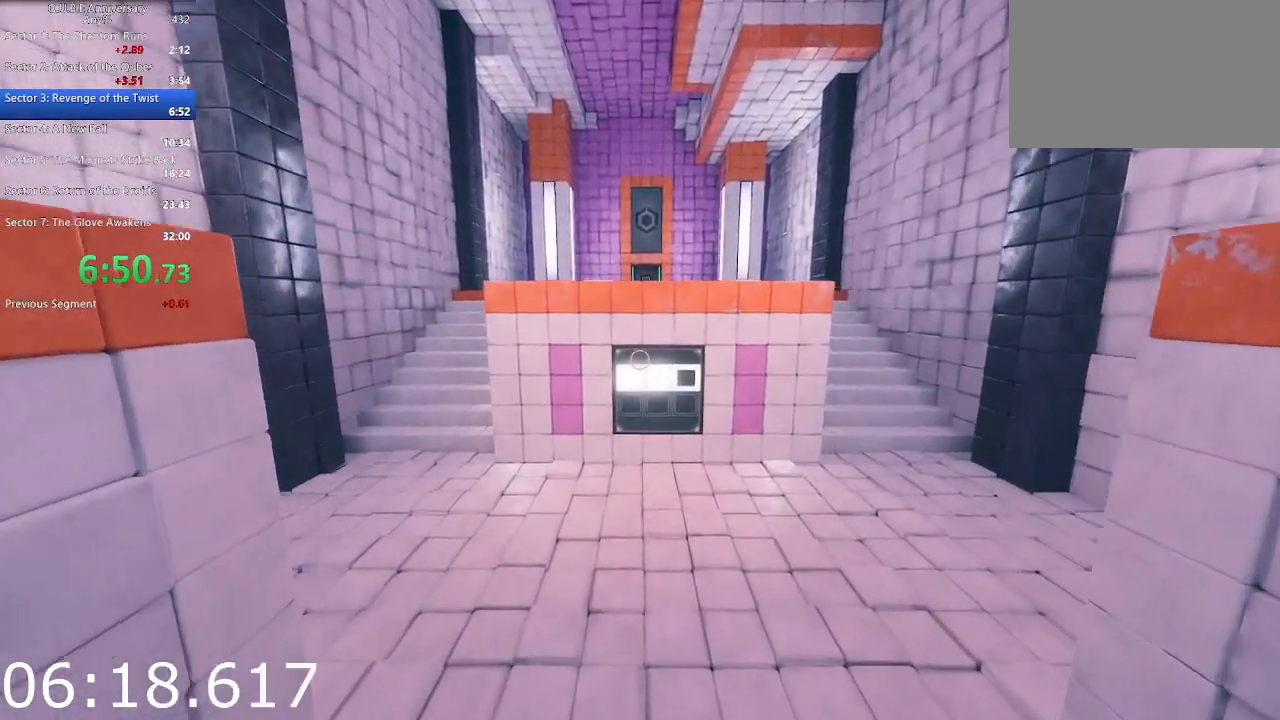
{"keys": ["space", "w"], "mouse": [], "events": [[483, "space", "down"]]}
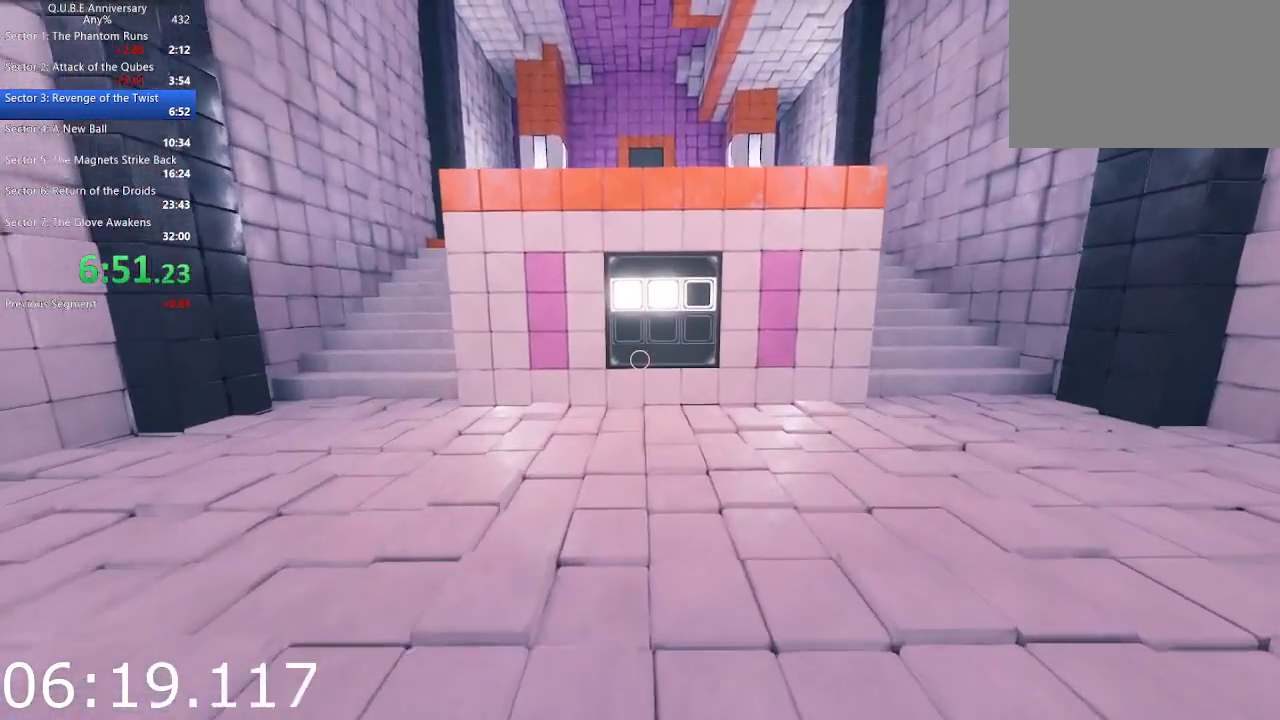
{"keys": ["w"], "mouse": [], "events": [[83, "space", "up"]]}
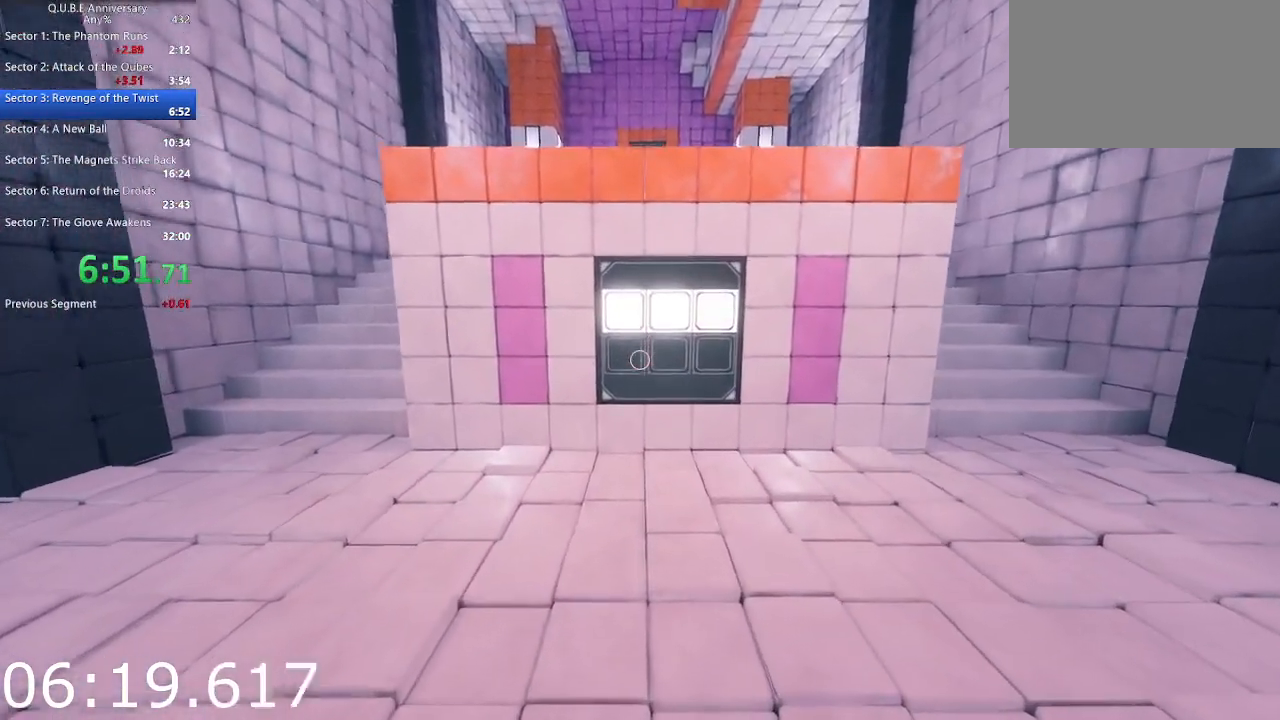
{"keys": ["w"], "mouse": [], "events": []}
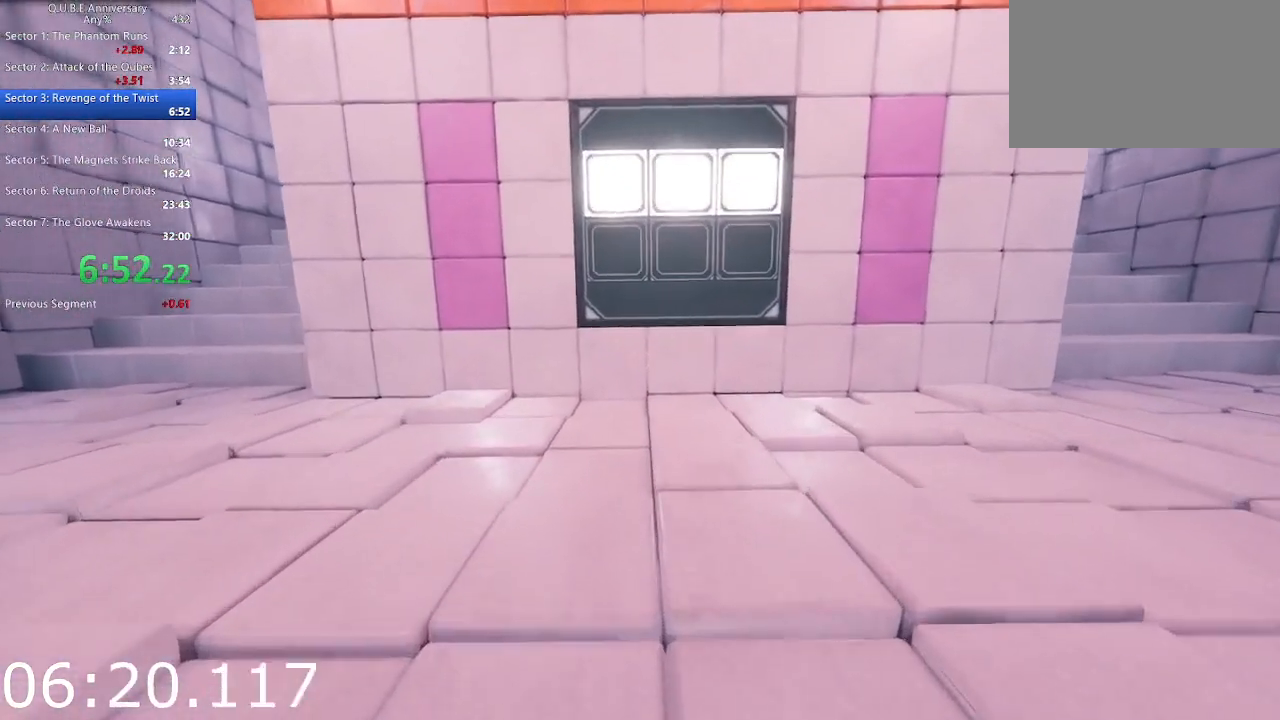
{"keys": ["w"], "mouse": [], "events": []}
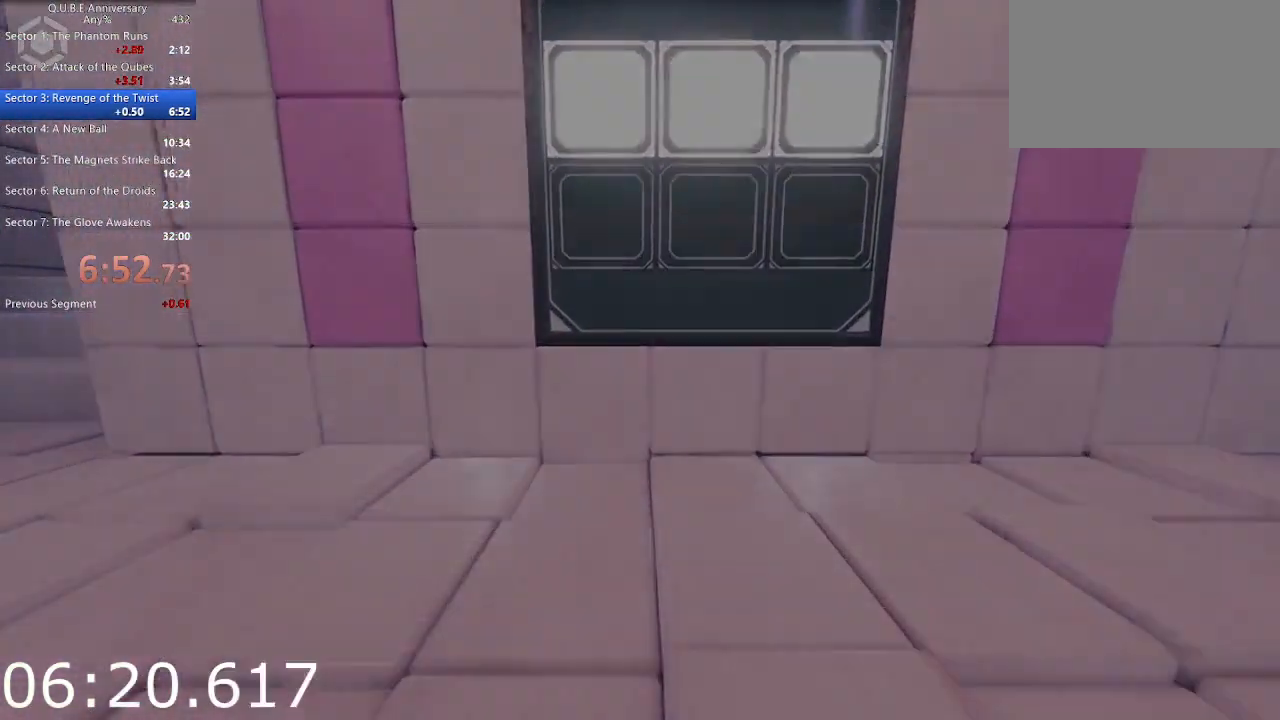
{"keys": [], "mouse": [], "events": [[350, "w", "up"]]}
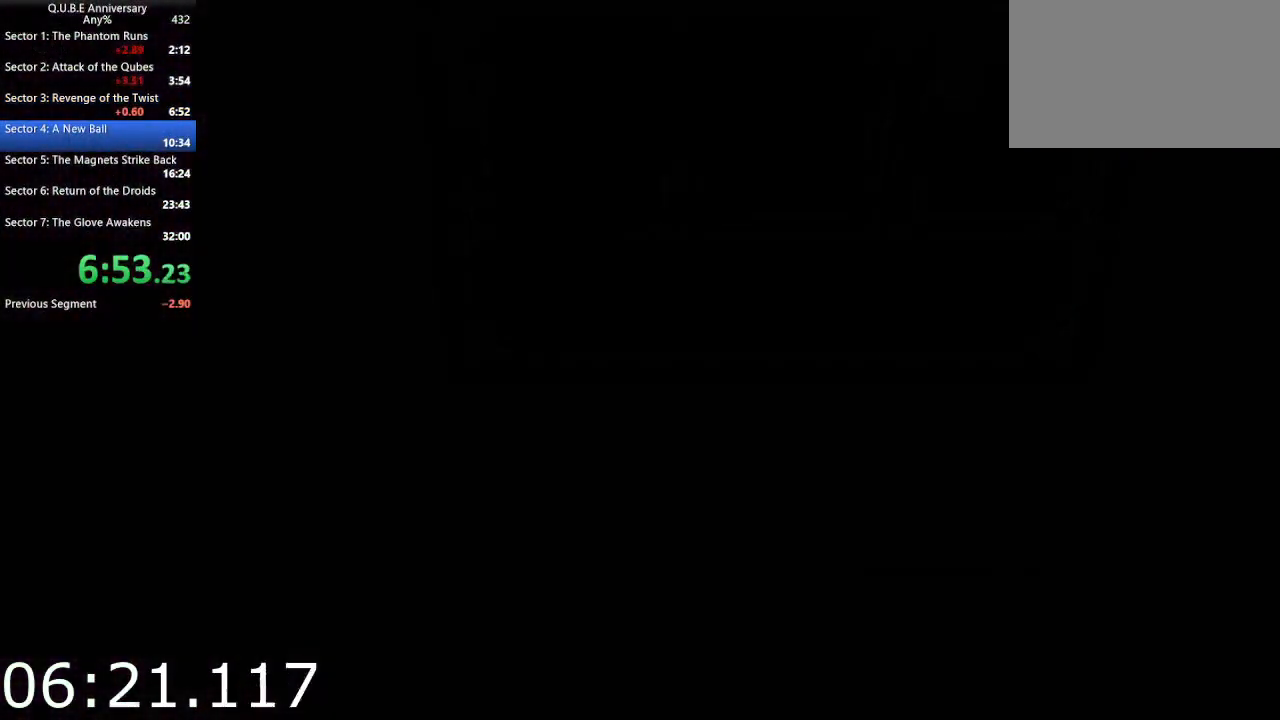
{"keys": ["d"], "mouse": [], "events": [[233, "d", "down"], [233, "w", "down"], [417, "w", "up"]]}
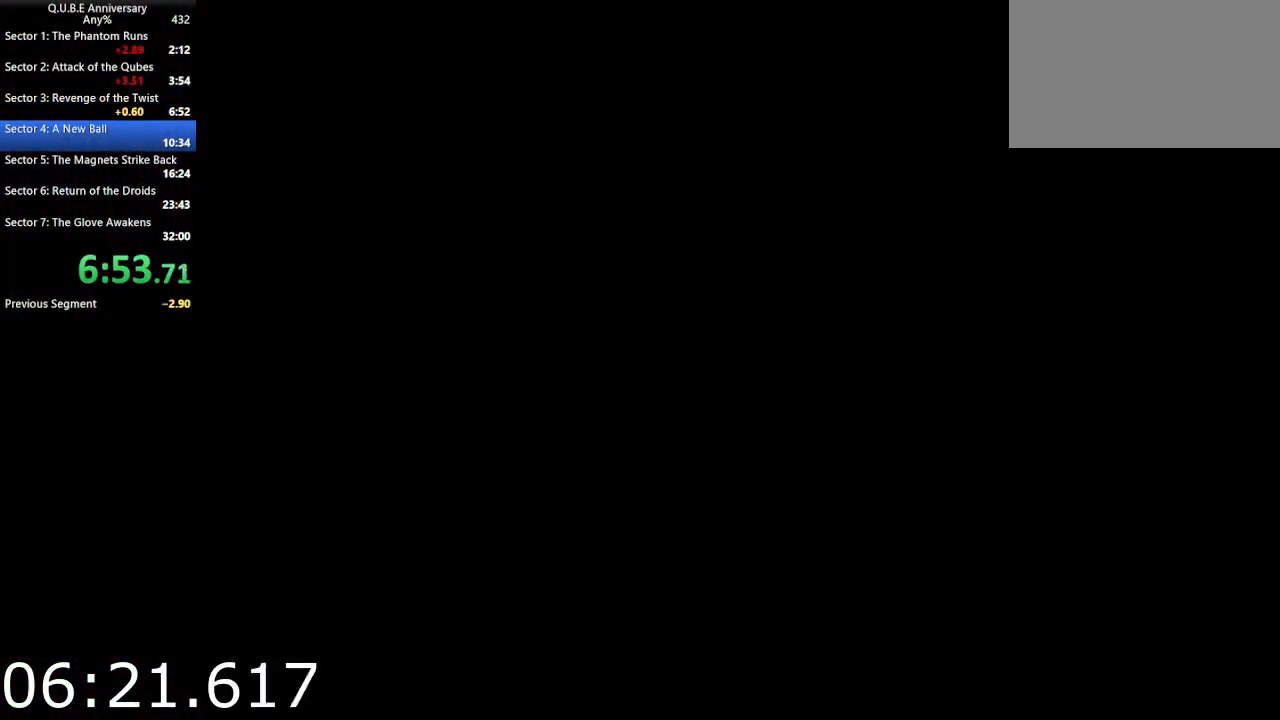
{"keys": ["d", "w"], "mouse": [], "events": [[17, "w", "down"], [250, "w", "up"], [283, "d", "up"], [350, "w", "down"], [383, "d", "down"]]}
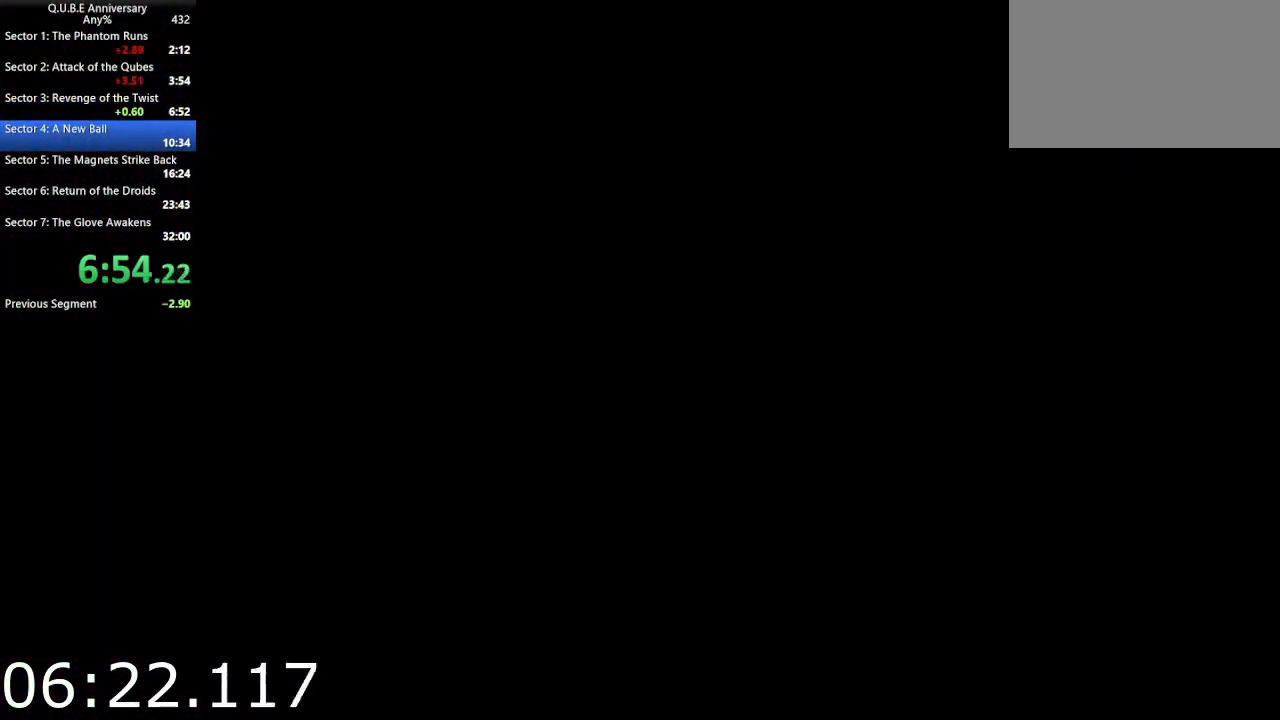
{"keys": ["d", "w"], "mouse": [], "events": [[117, "d", "up"], [217, "d", "down"]]}
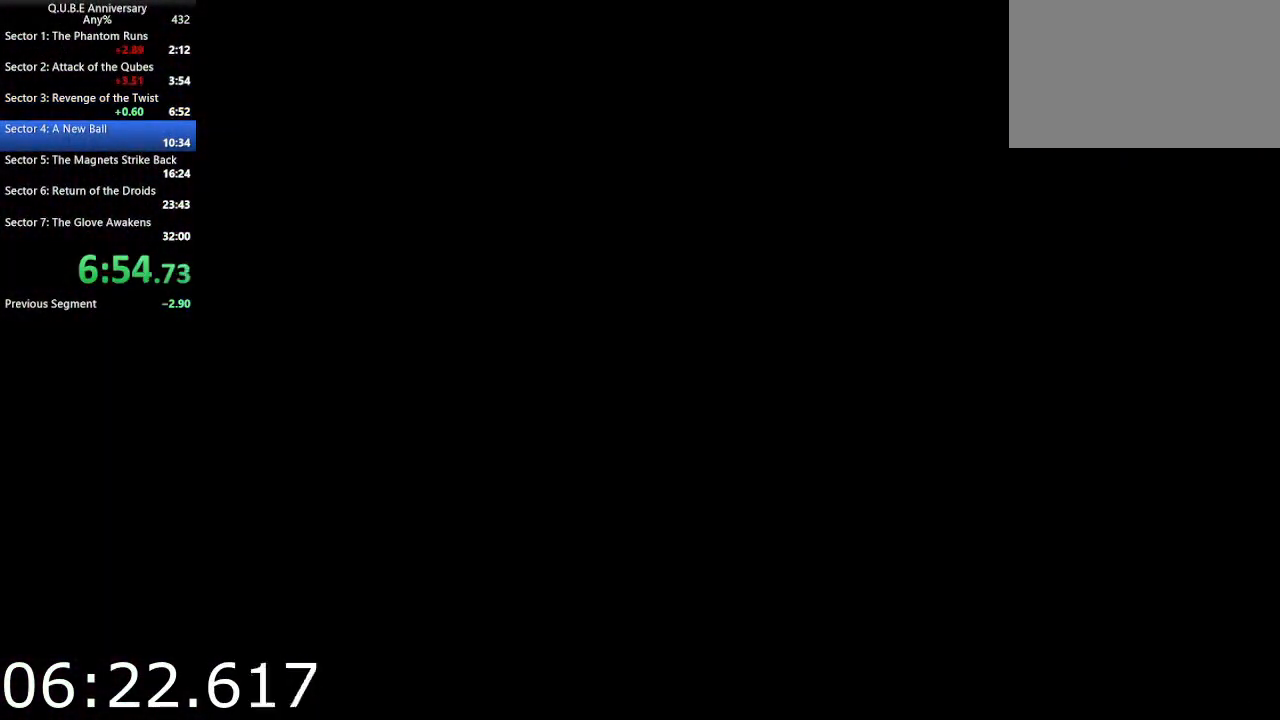
{"keys": ["d", "w"], "mouse": [], "events": [[133, "d", "up"], [183, "d", "down"]]}
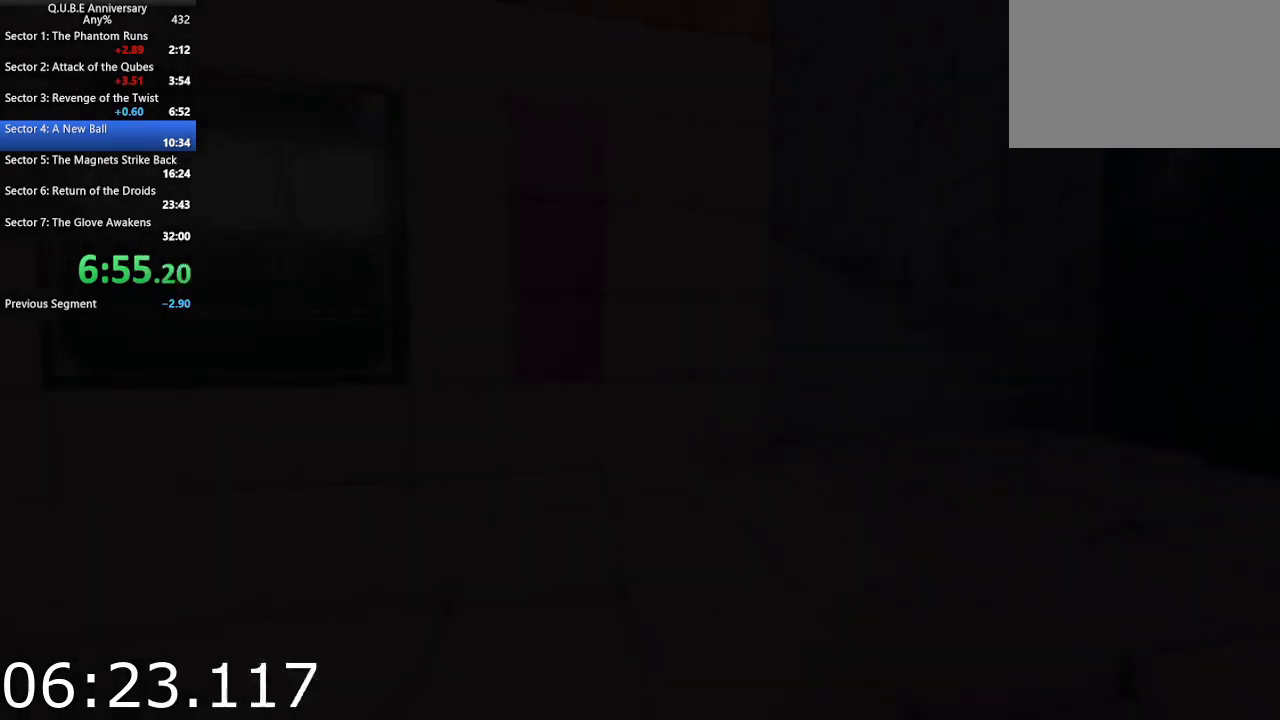
{"keys": ["d", "w"], "mouse": [], "events": []}
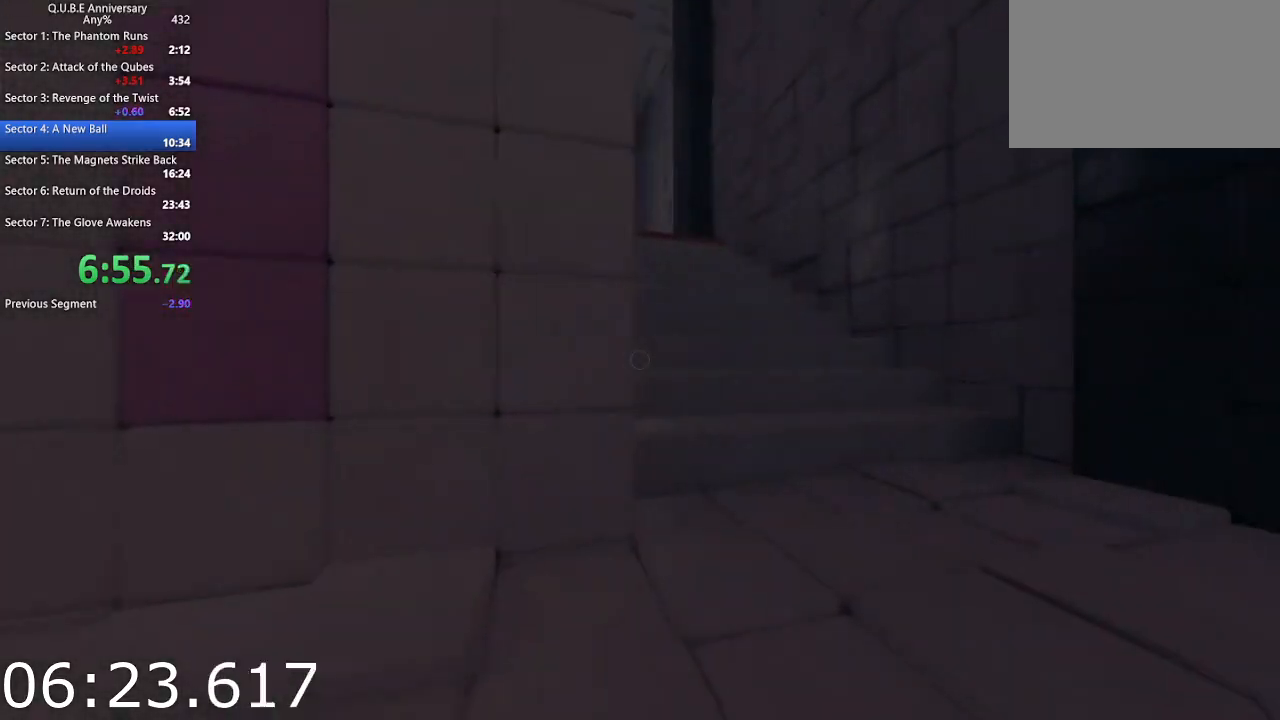
{"keys": ["w"], "mouse": [], "events": [[67, "d", "up"]]}
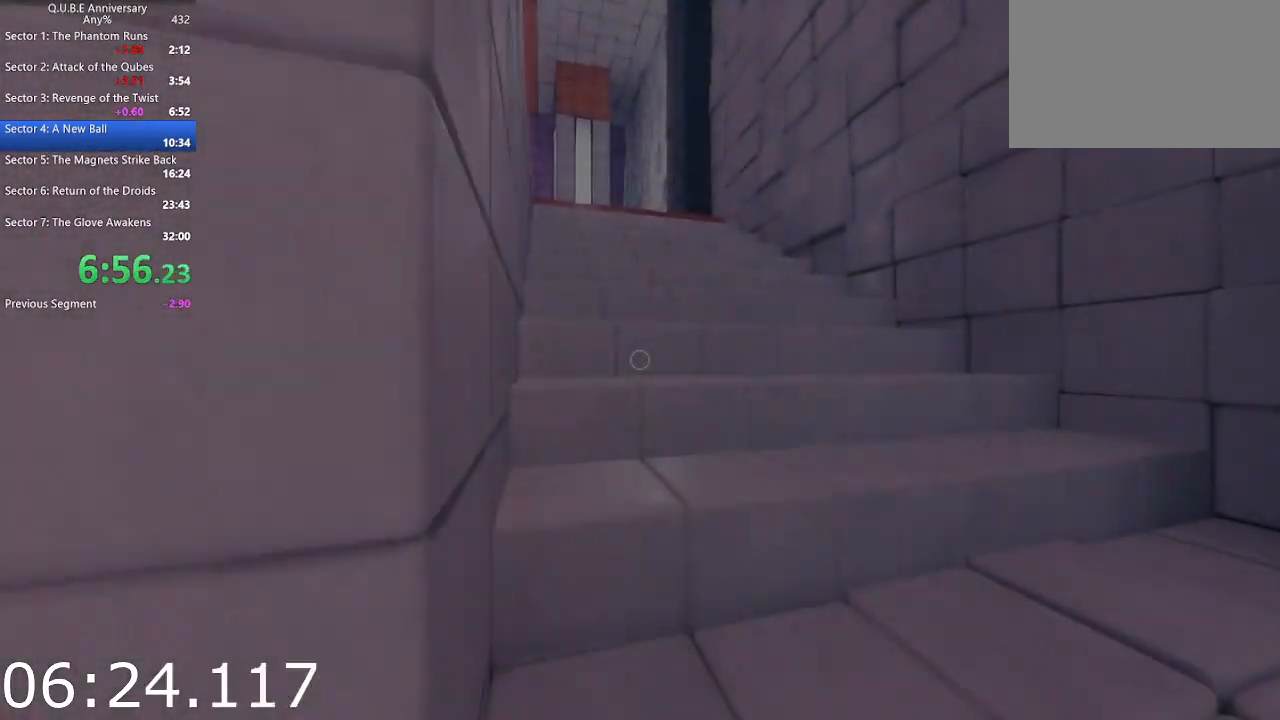
{"keys": ["w"], "mouse": [], "events": []}
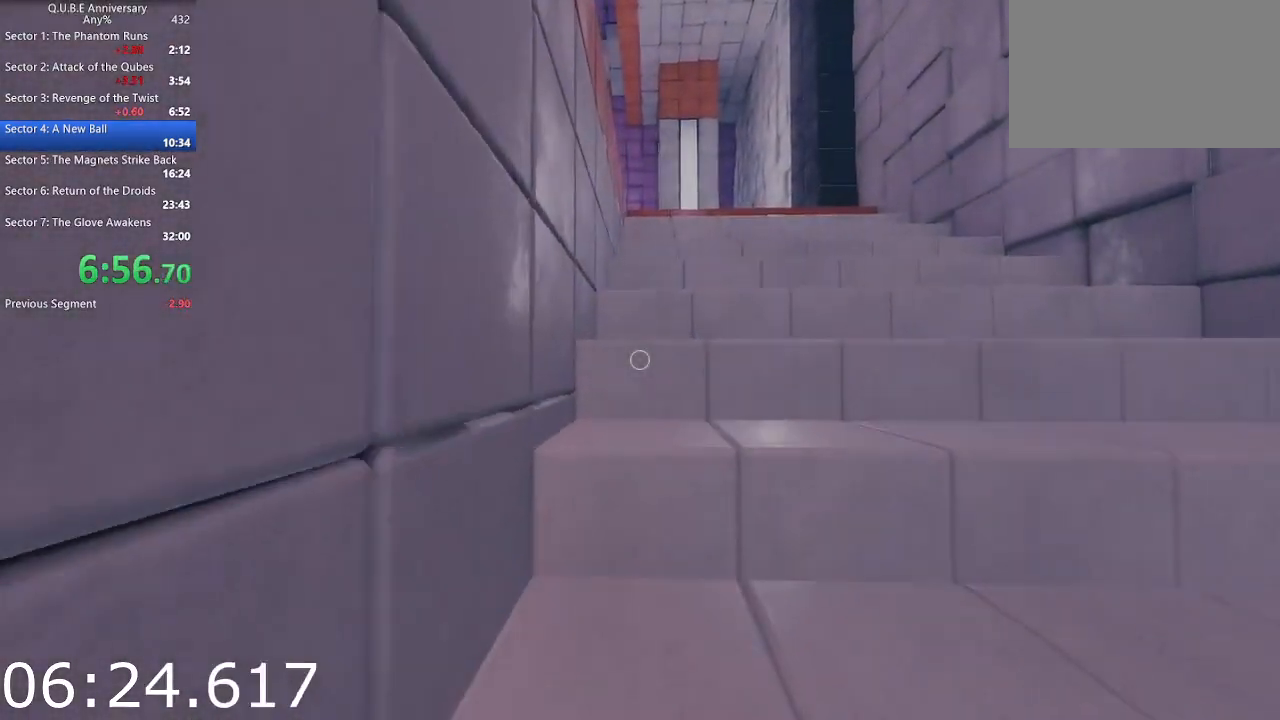
{"keys": ["w"], "mouse": [], "events": [[50, "space", "down"], [200, "space", "up"]]}
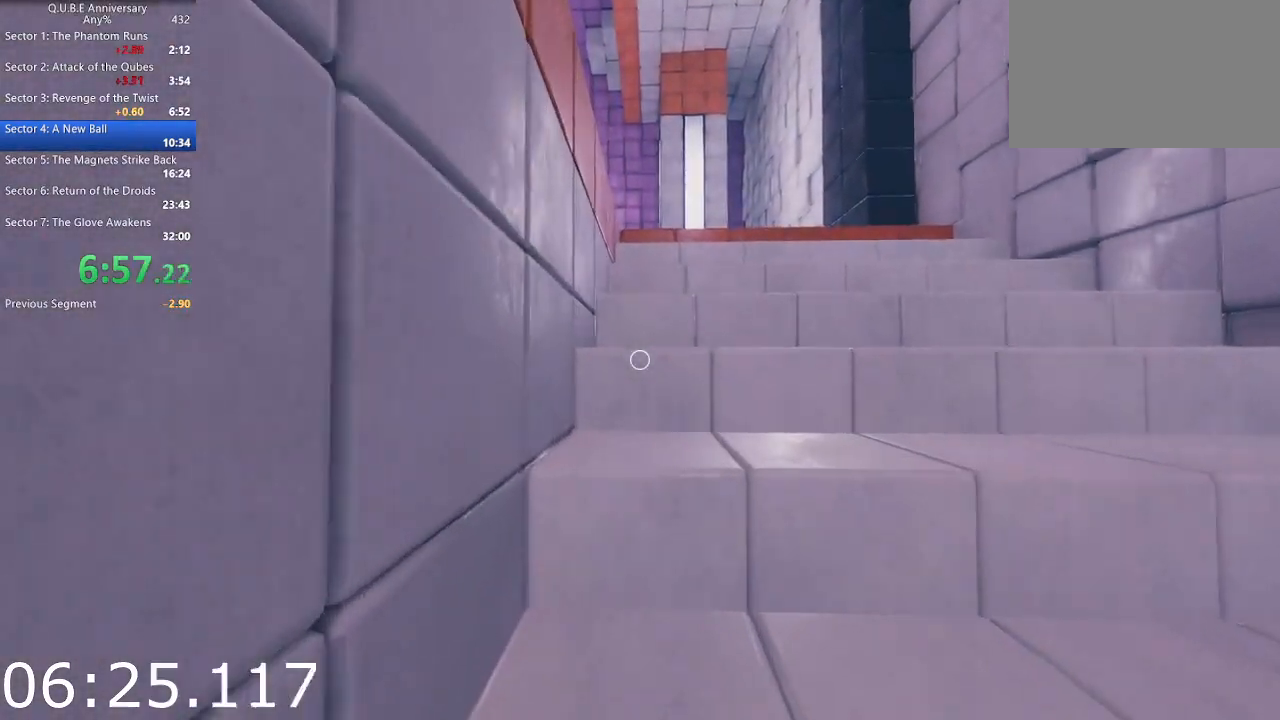
{"keys": ["w"], "mouse": [], "events": [[117, "space", "down"], [217, "space", "up"]]}
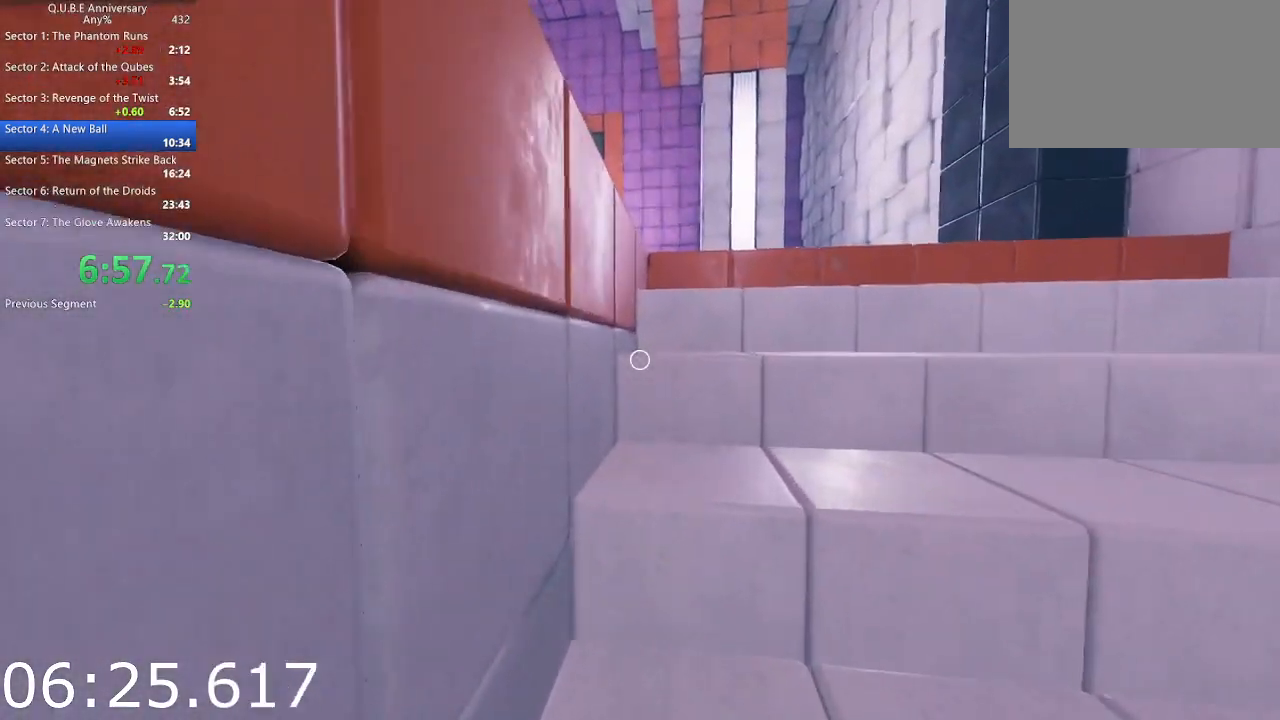
{"keys": ["w"], "mouse": [], "events": []}
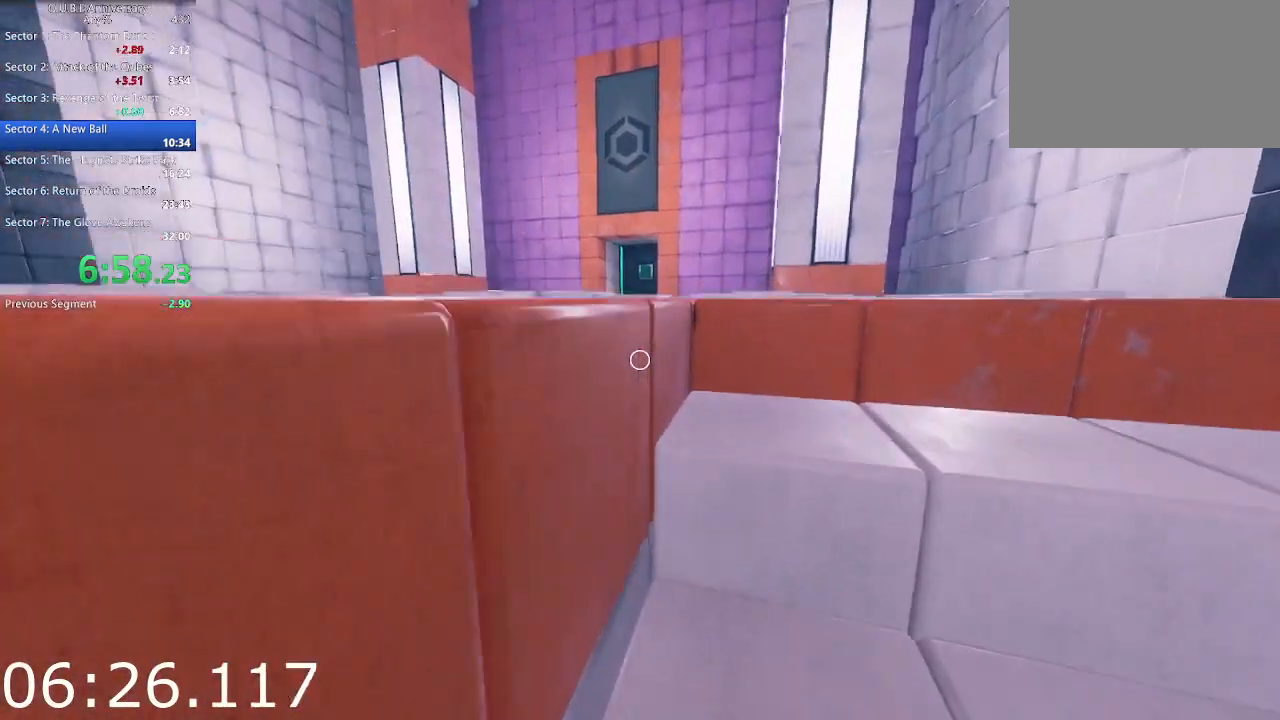
{"keys": ["space", "w"], "mouse": [], "events": [[50, "a", "down"], [100, "space", "down"], [200, "a", "up"], [250, "space", "up"], [433, "space", "down"]]}
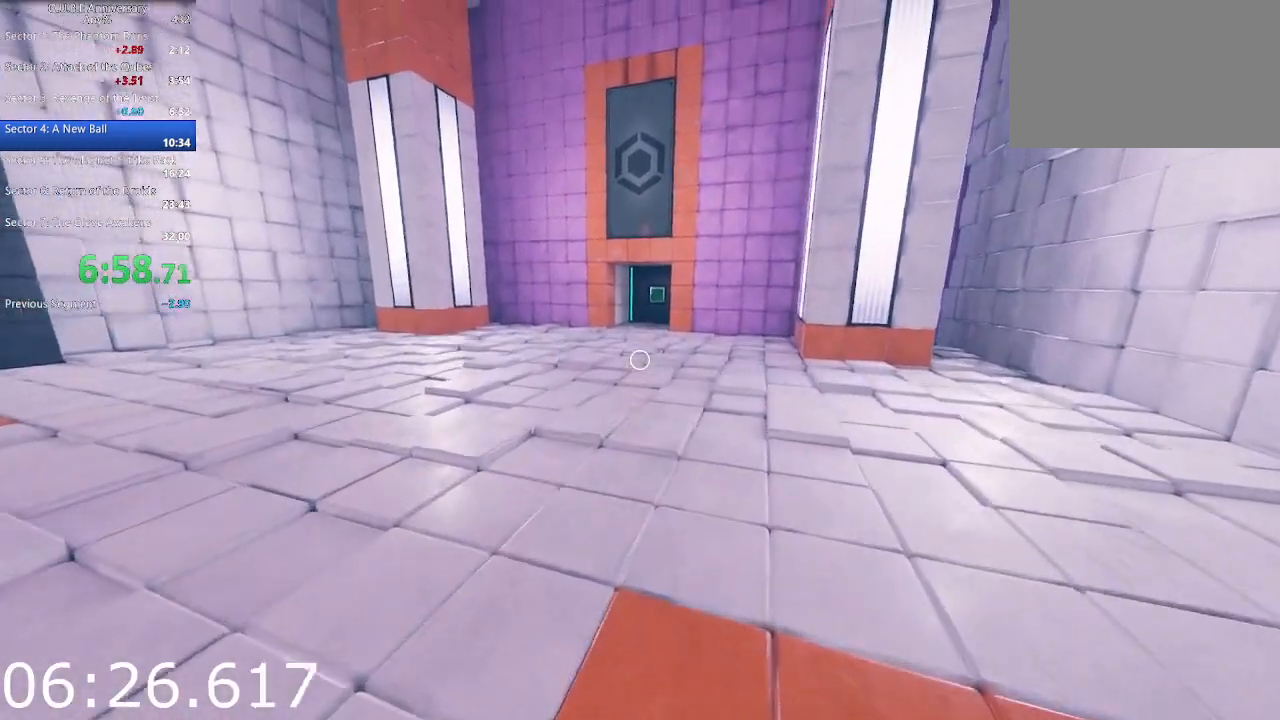
{"keys": ["w"], "mouse": [], "events": [[83, "space", "up"]]}
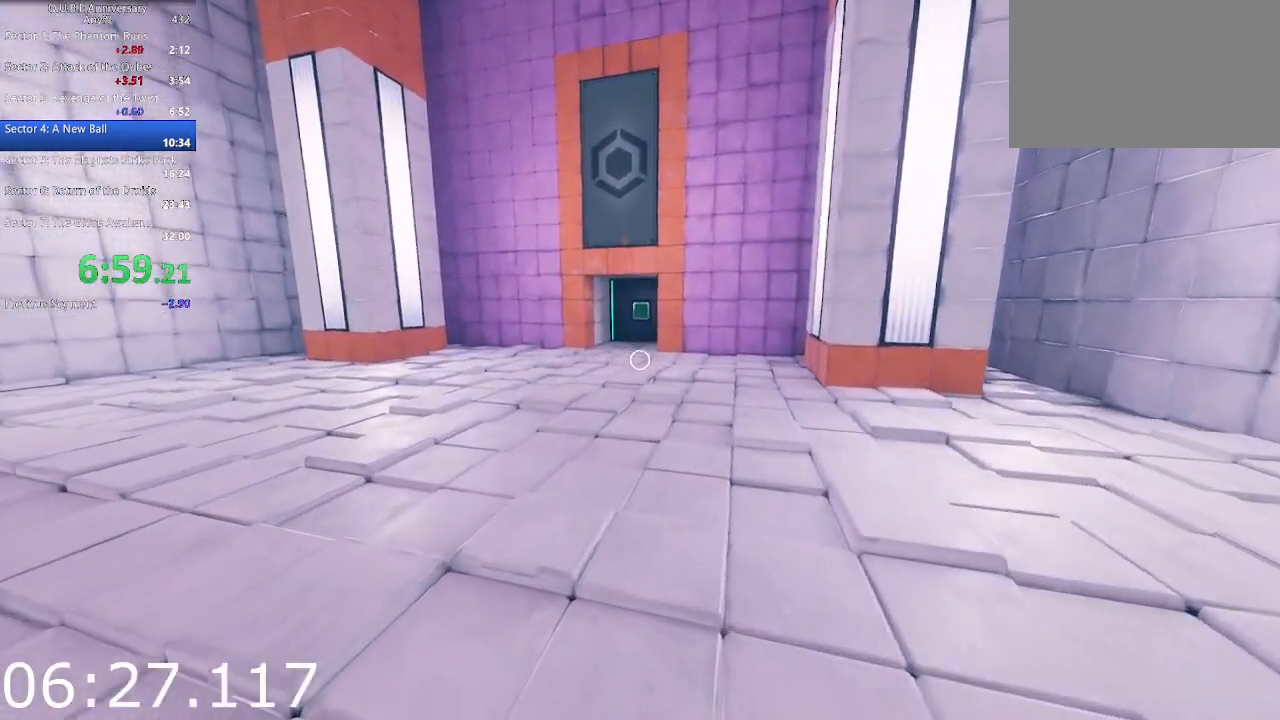
{"keys": ["w"], "mouse": [], "events": [[183, "space", "down"], [283, "space", "up"]]}
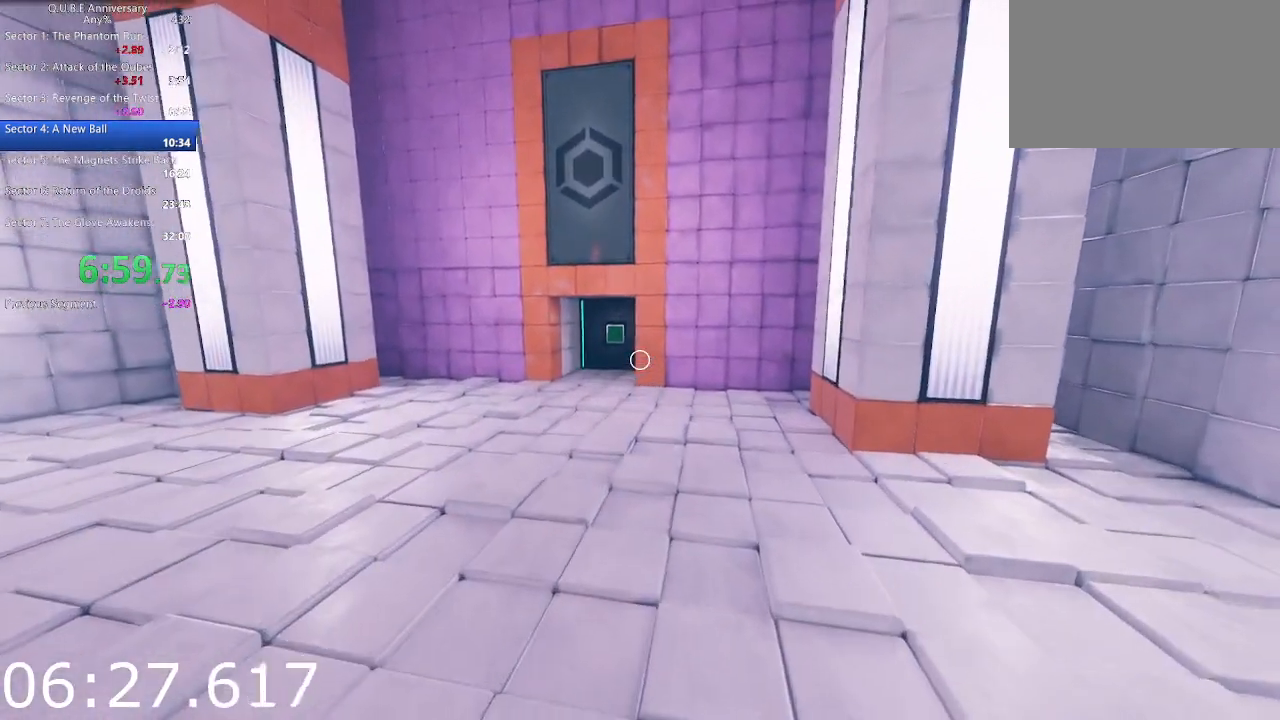
{"keys": ["space", "w"], "mouse": [], "events": [[433, "space", "down"]]}
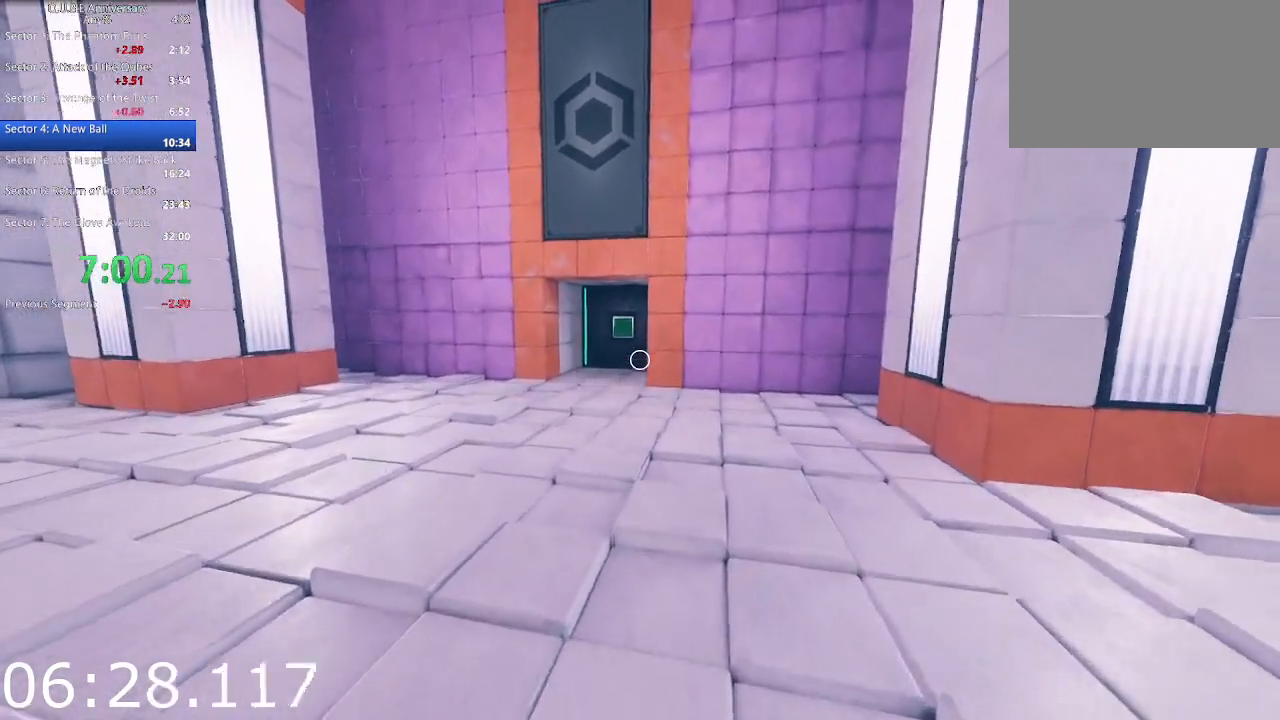
{"keys": ["w"], "mouse": [], "events": [[33, "space", "up"]]}